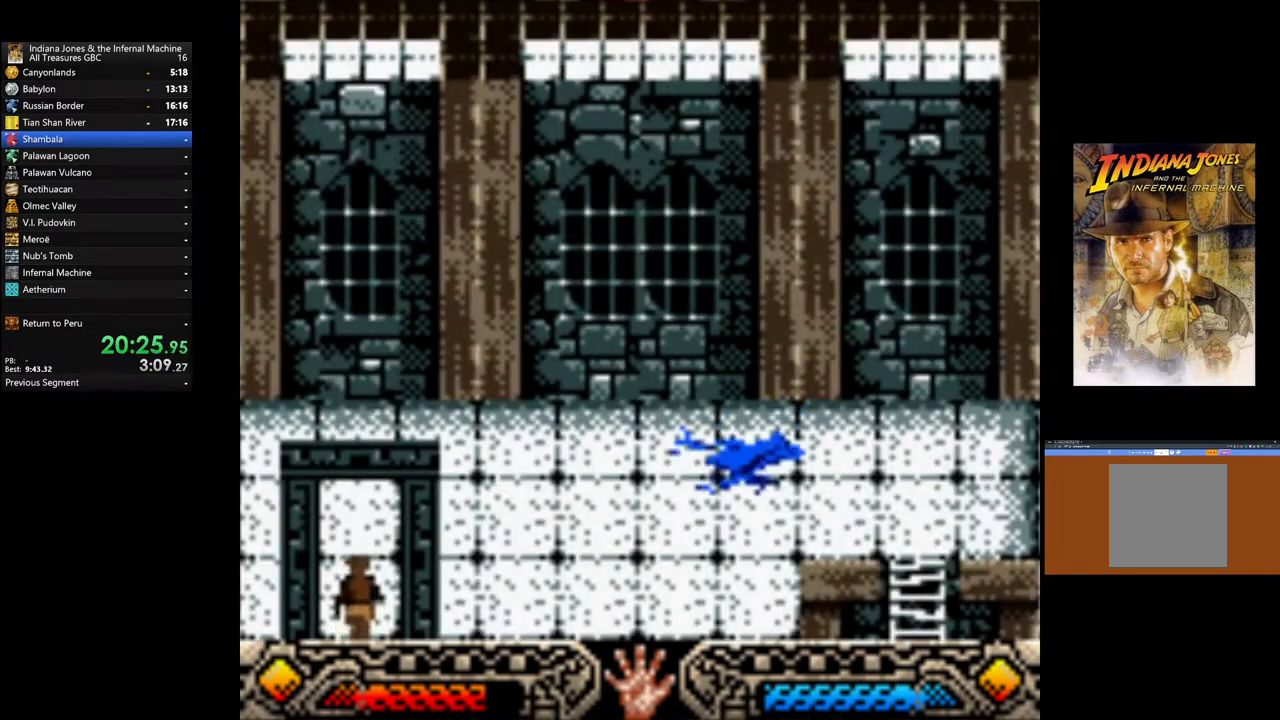
Gameplay with a controller (Xbox layout); each line is a JSON object with the inputs held at the frame after it. "events" lists button and stick changes between this image and that frame as [ms after this image, input, new state], when the widget could be followed in between.
{"buttons": [], "left_stick": "up-right", "right_stick": "center", "events": []}
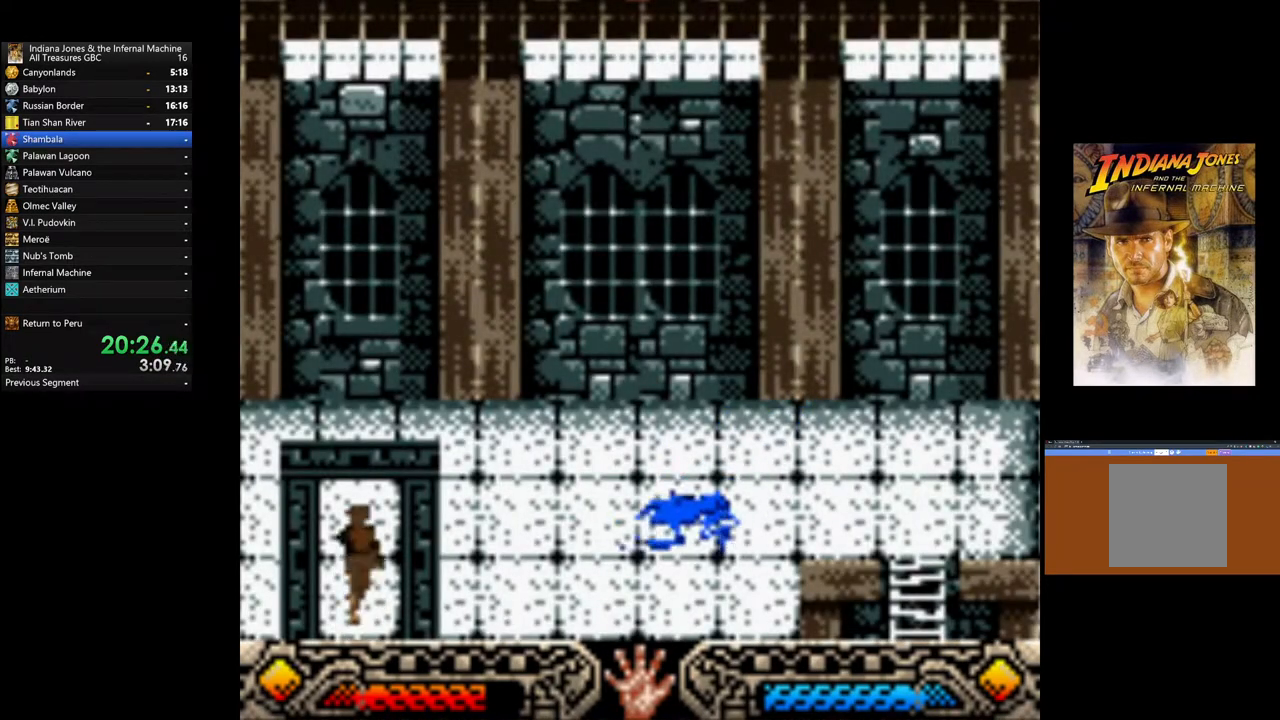
{"buttons": [], "left_stick": "up-right", "right_stick": "center", "events": []}
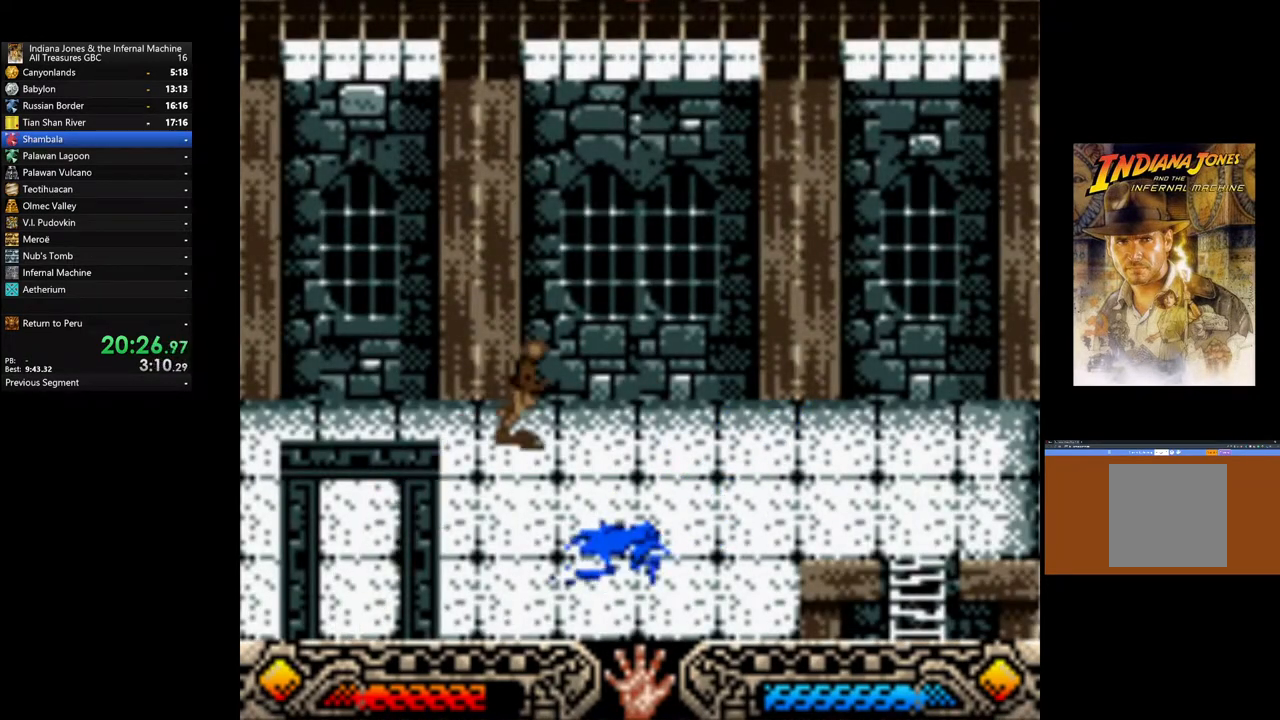
{"buttons": [], "left_stick": "right", "right_stick": "center", "events": [[267, "left_stick", "right"]]}
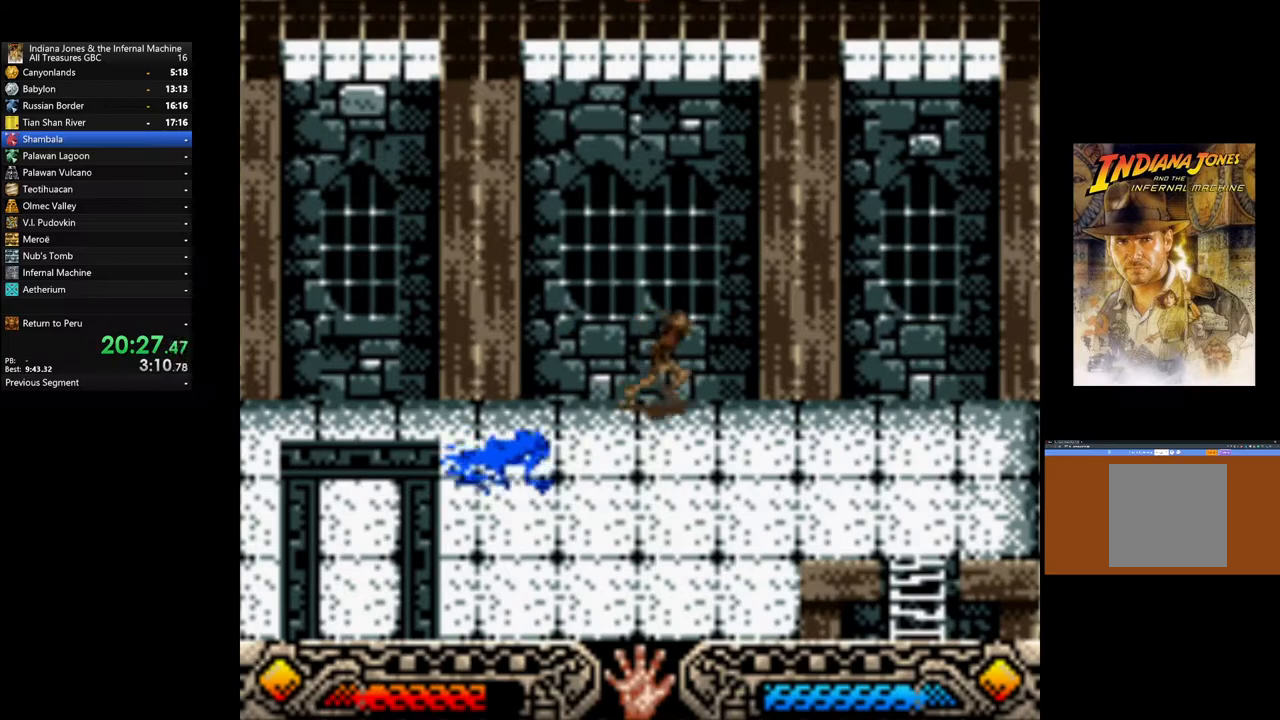
{"buttons": [], "left_stick": "right", "right_stick": "center", "events": []}
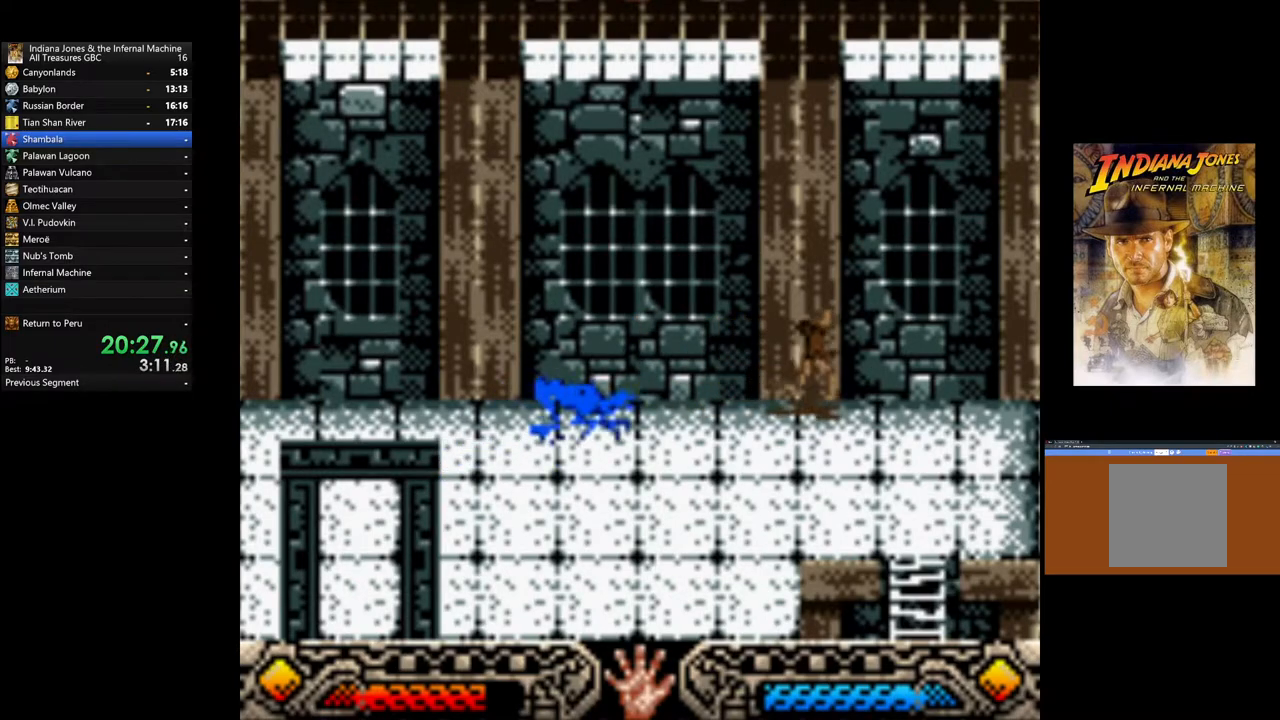
{"buttons": [], "left_stick": "down", "right_stick": "center", "events": [[333, "left_stick", "down"]]}
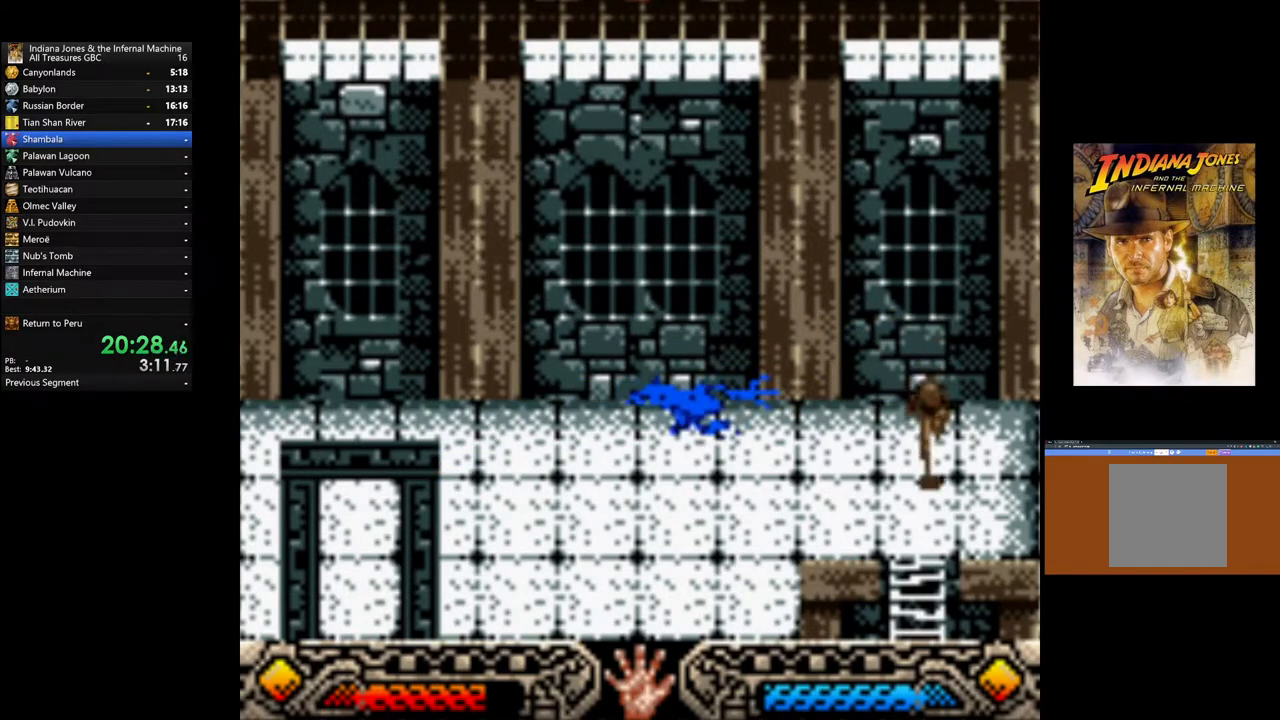
{"buttons": [], "left_stick": "down", "right_stick": "center", "events": []}
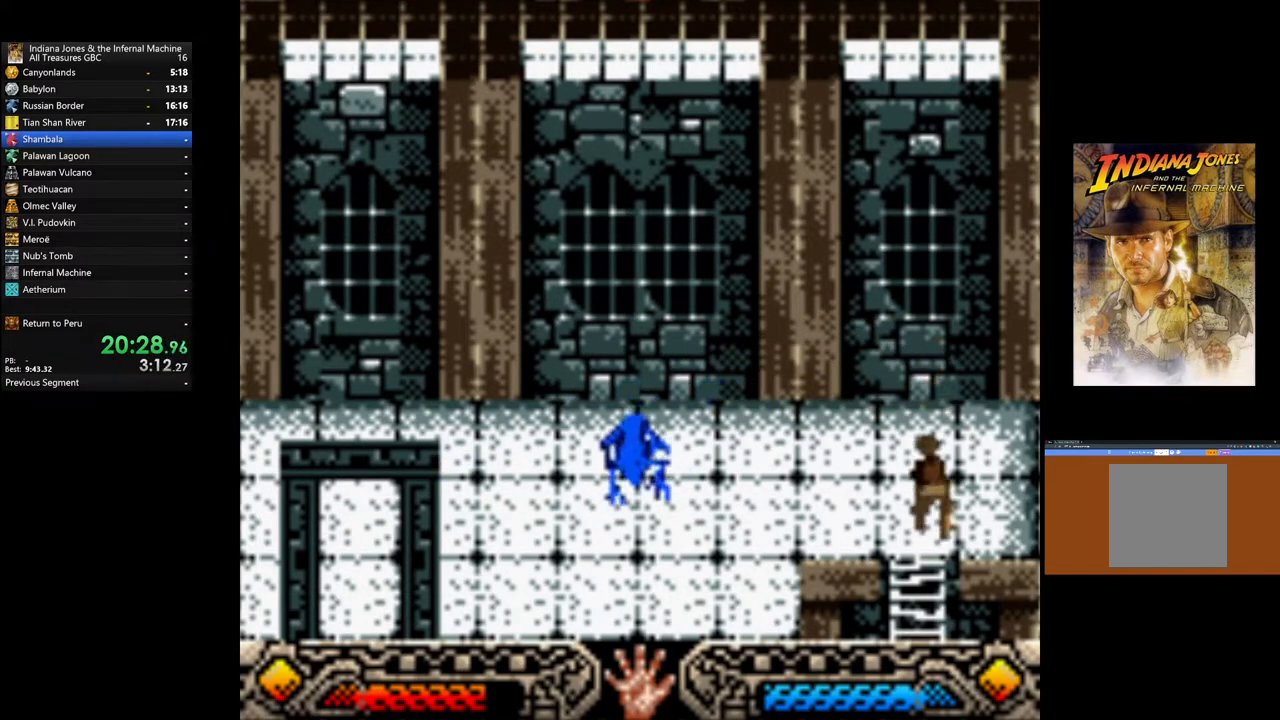
{"buttons": [], "left_stick": "down", "right_stick": "center", "events": []}
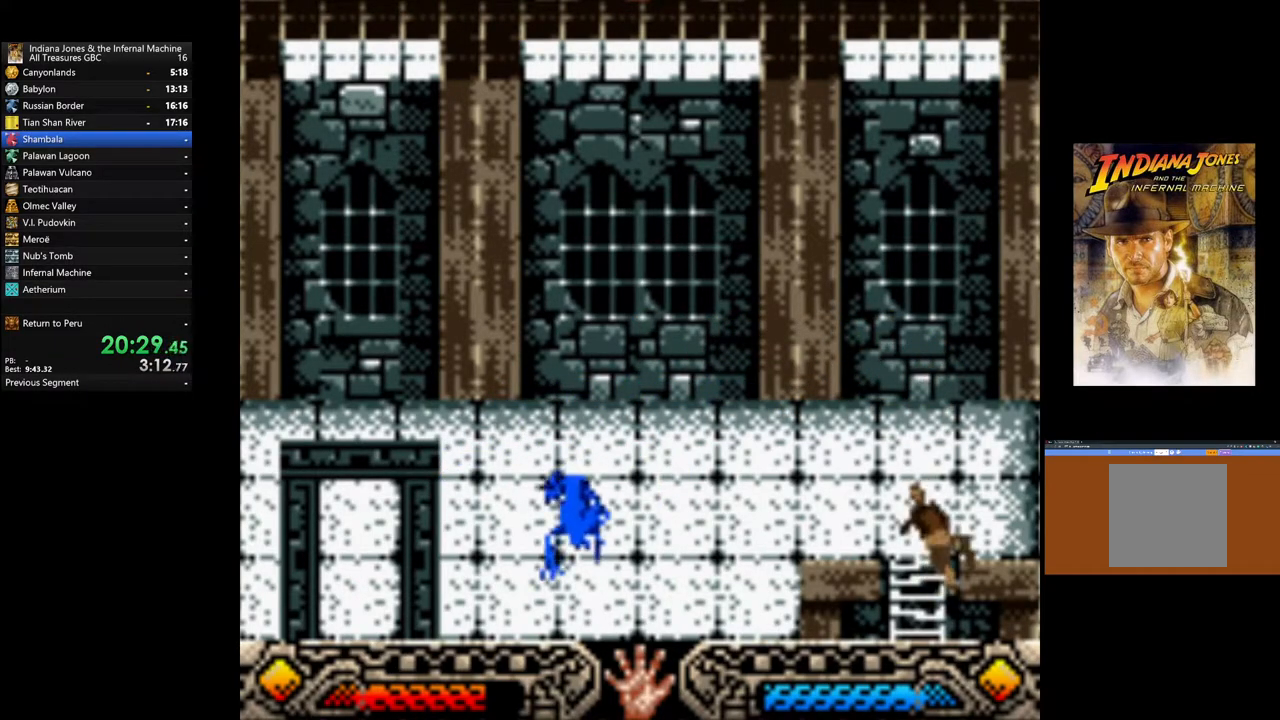
{"buttons": [], "left_stick": "down", "right_stick": "center", "events": []}
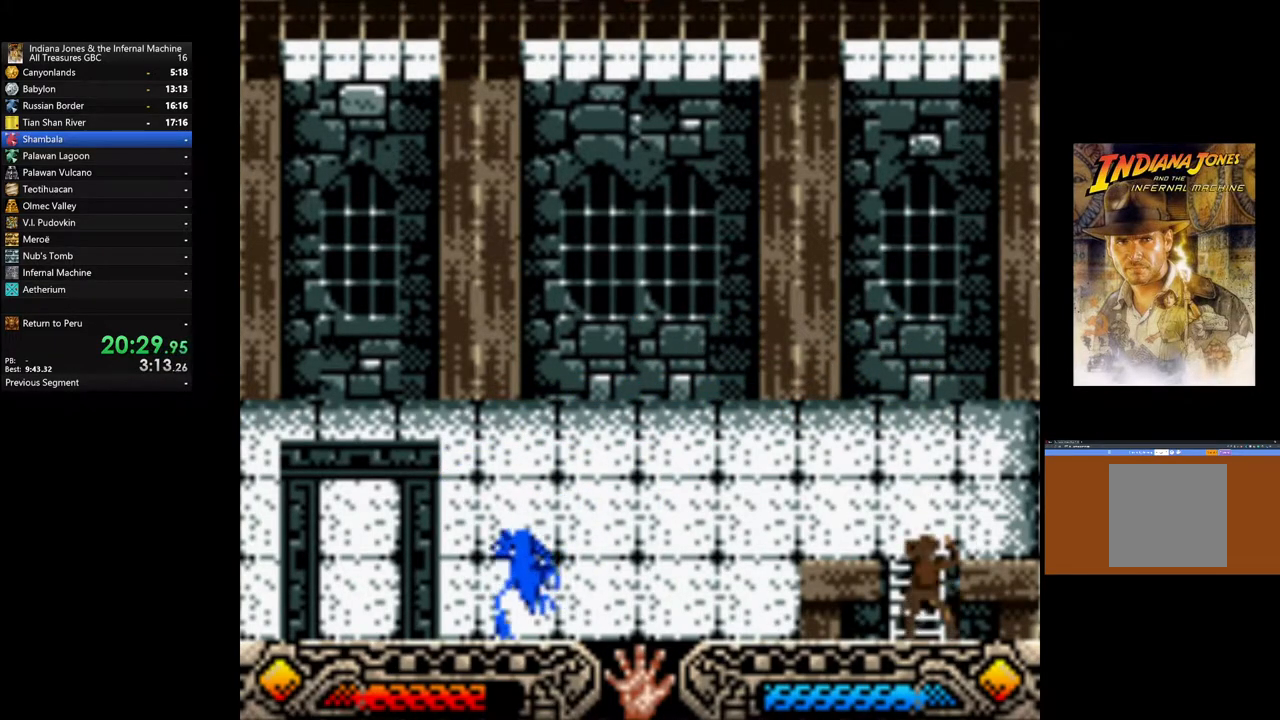
{"buttons": [], "left_stick": "down", "right_stick": "center", "events": []}
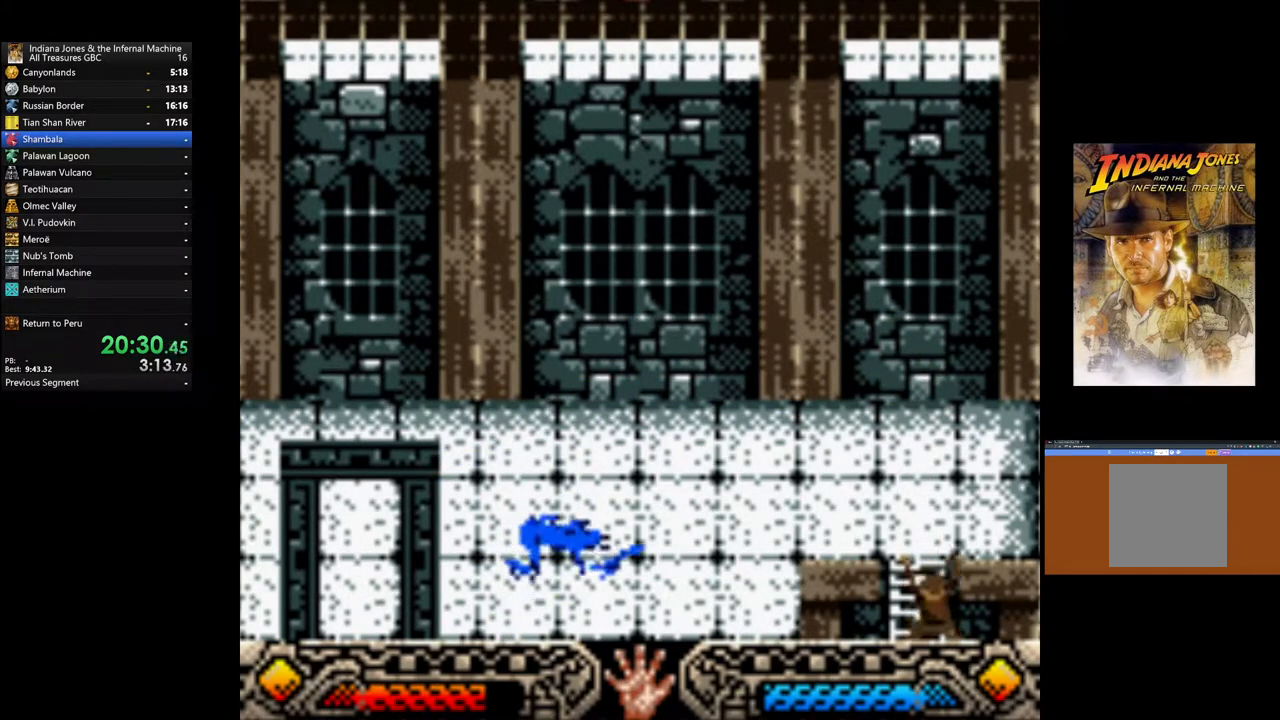
{"buttons": [], "left_stick": "down", "right_stick": "center", "events": []}
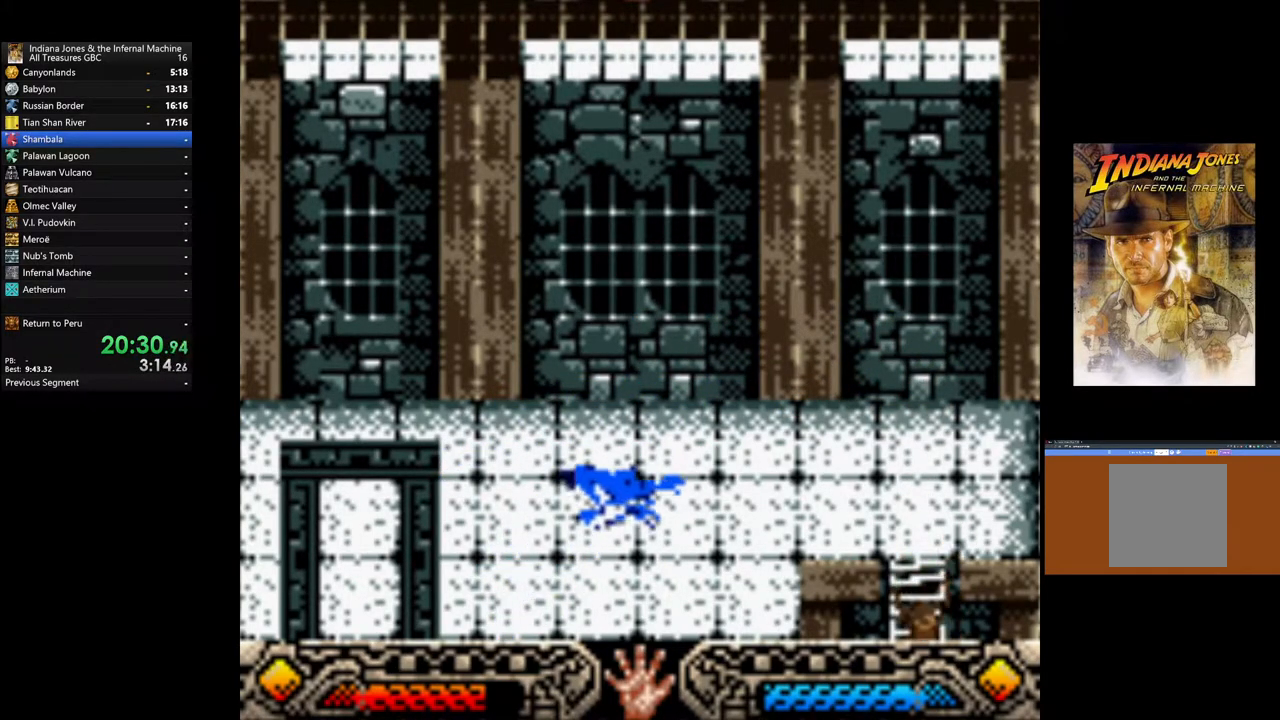
{"buttons": [], "left_stick": "down", "right_stick": "center", "events": []}
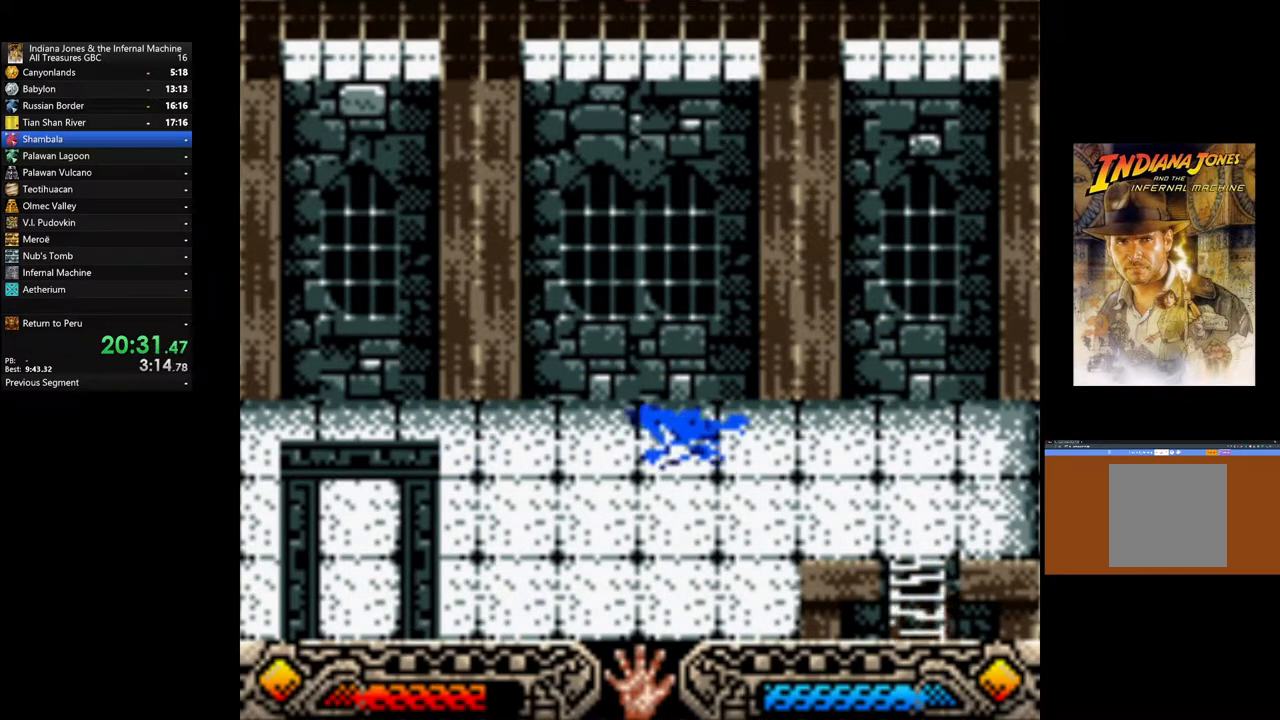
{"buttons": [], "left_stick": "down", "right_stick": "center", "events": []}
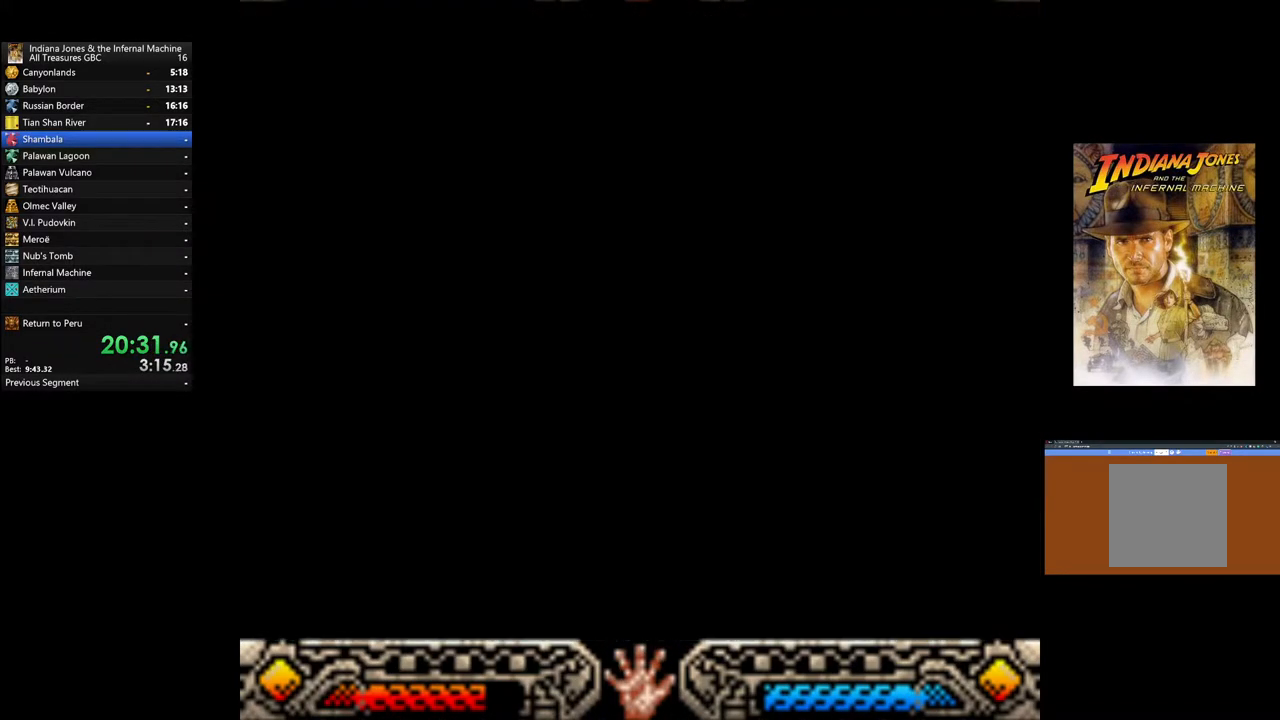
{"buttons": [], "left_stick": "down", "right_stick": "center", "events": []}
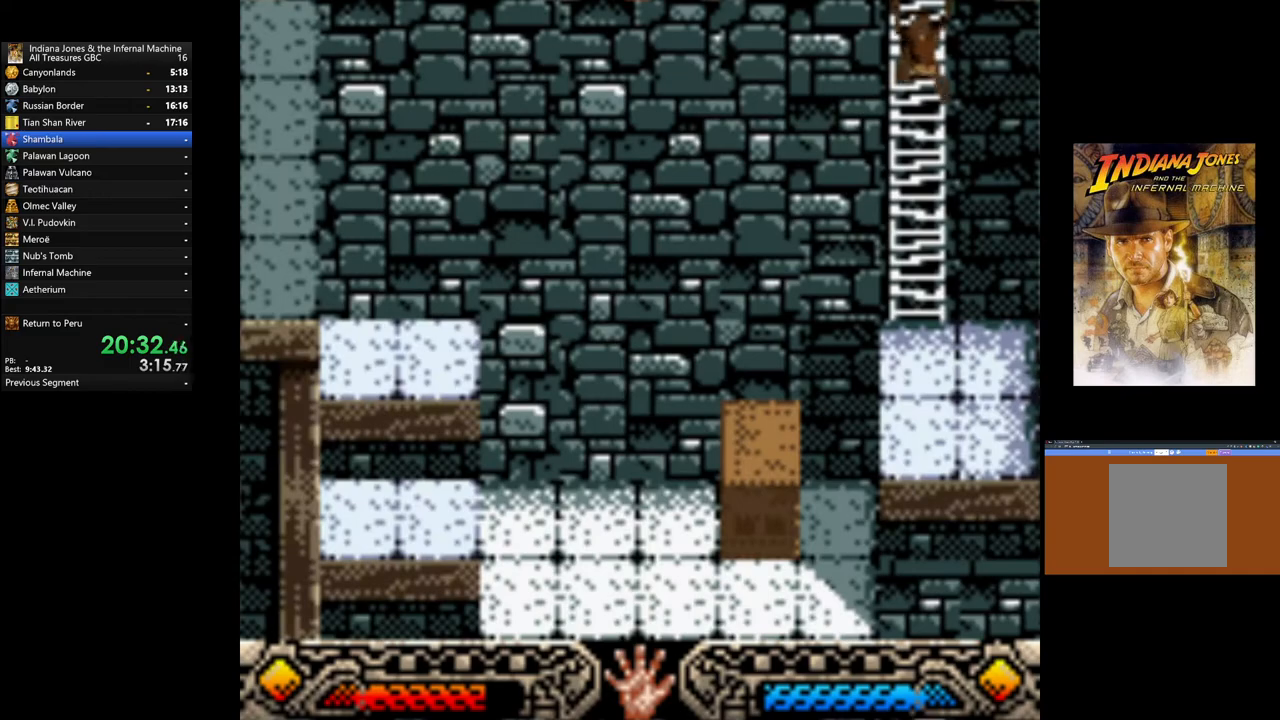
{"buttons": [], "left_stick": "down-right", "right_stick": "center", "events": [[467, "left_stick", "down-right"]]}
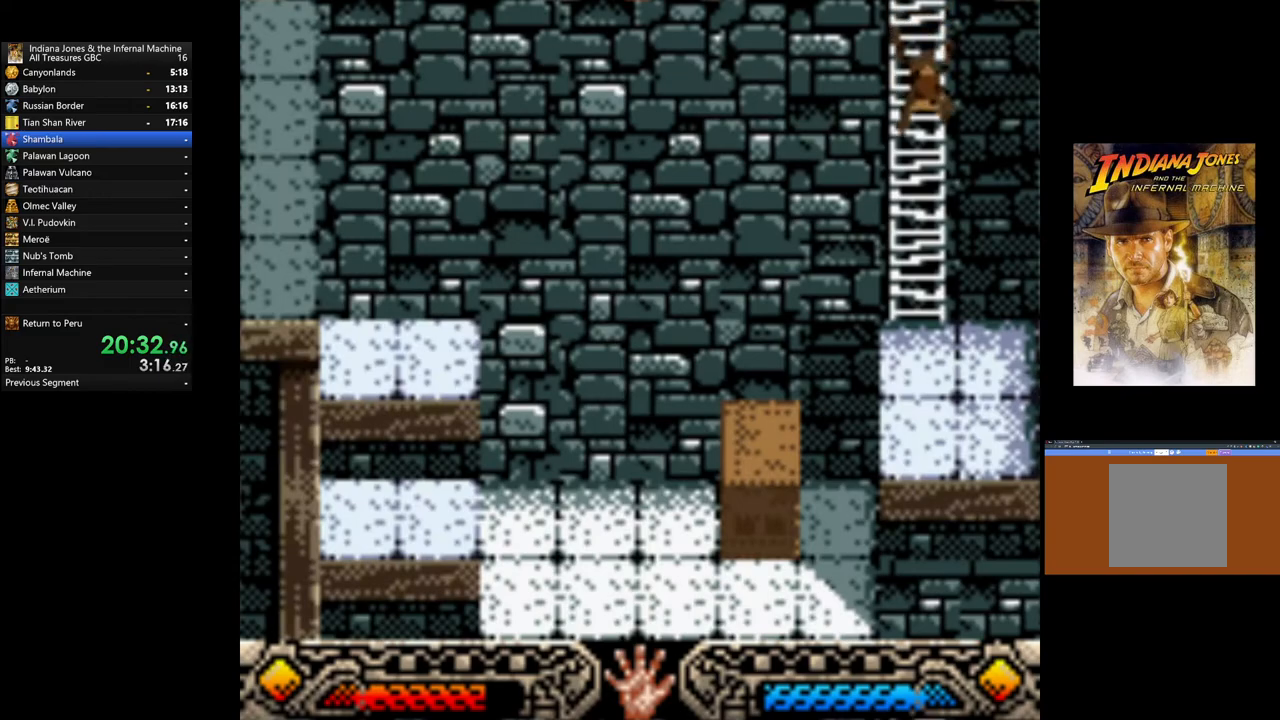
{"buttons": [], "left_stick": "down-right", "right_stick": "center", "events": []}
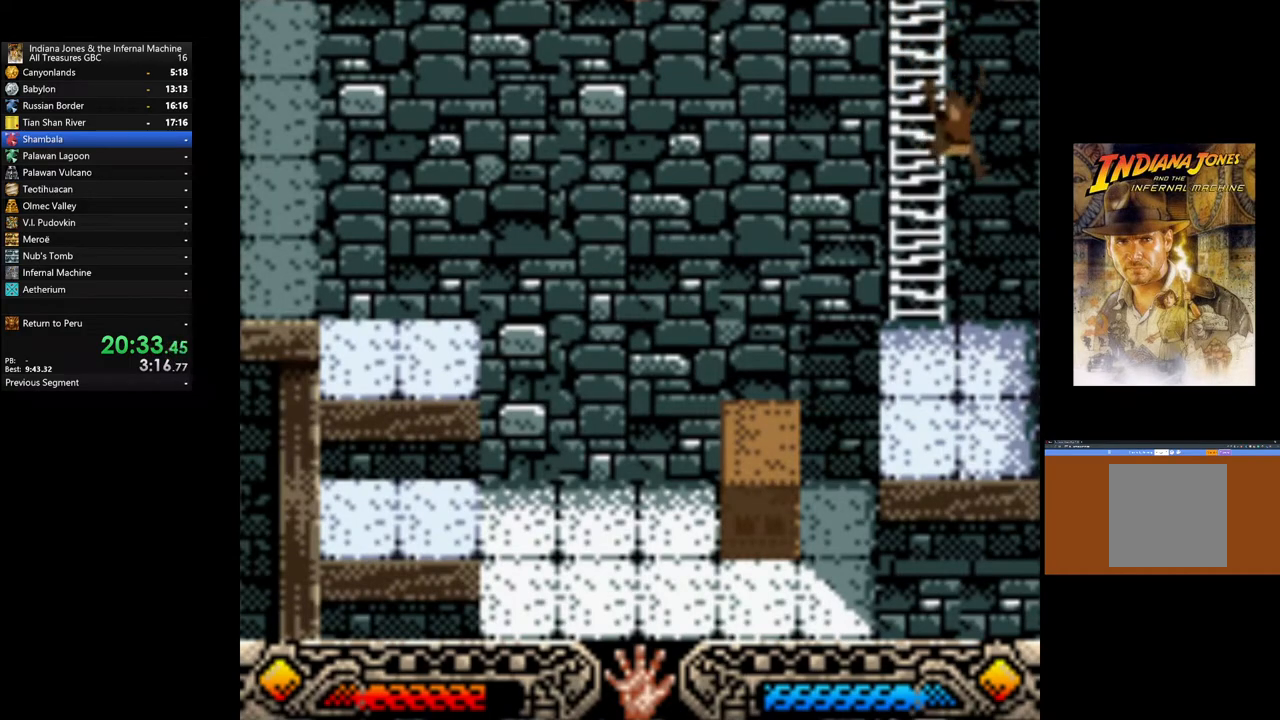
{"buttons": [], "left_stick": "down-right", "right_stick": "center", "events": []}
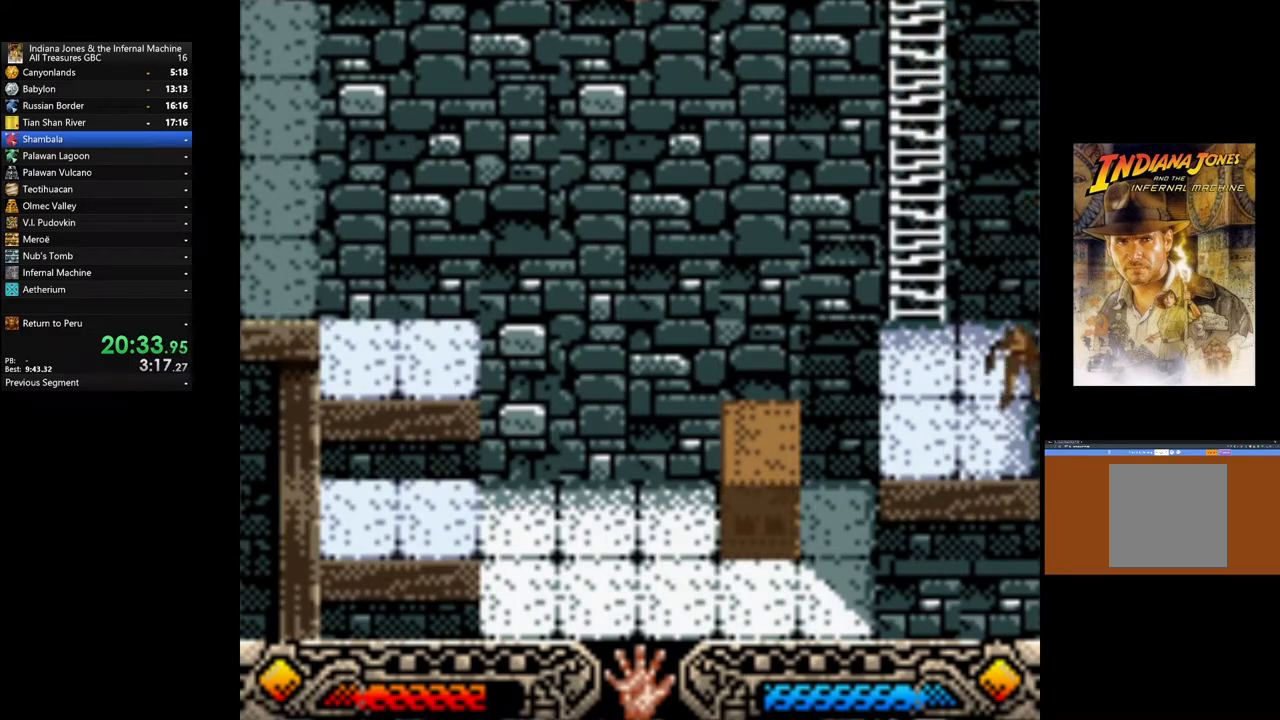
{"buttons": [], "left_stick": "down-left", "right_stick": "center", "events": [[67, "left_stick", "down"], [367, "left_stick", "down-left"]]}
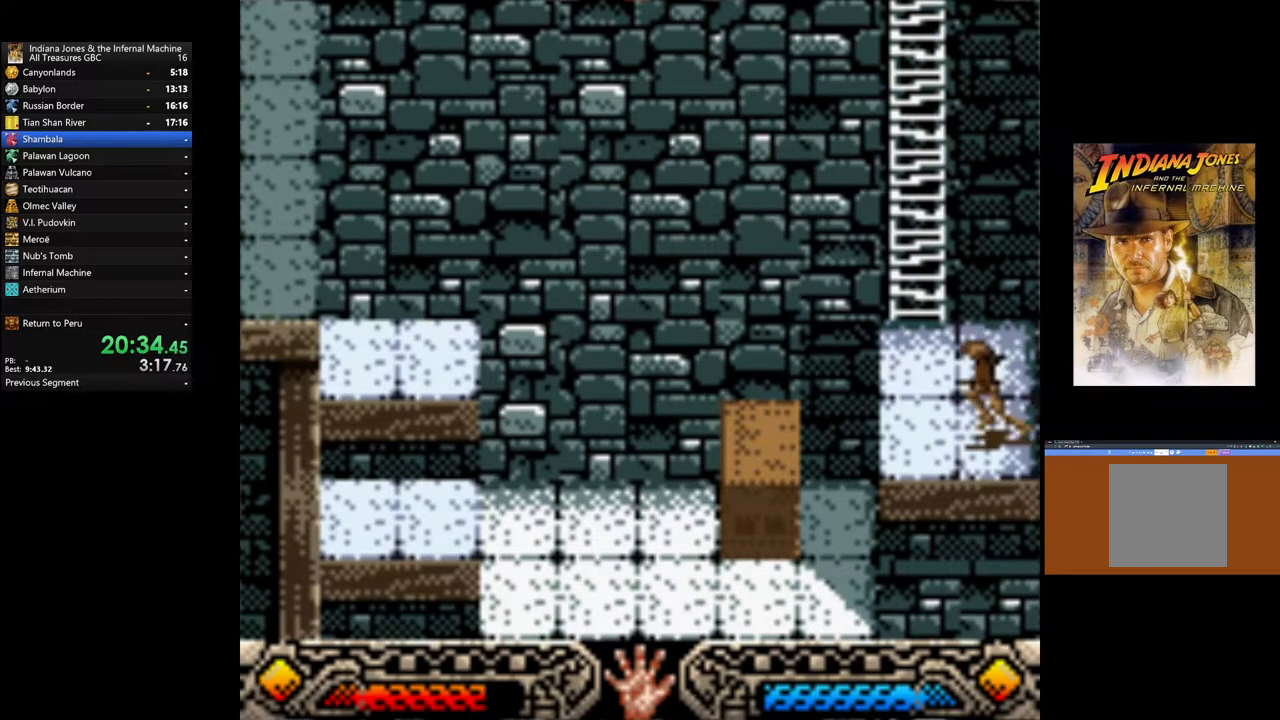
{"buttons": [], "left_stick": "down-left", "right_stick": "center", "events": []}
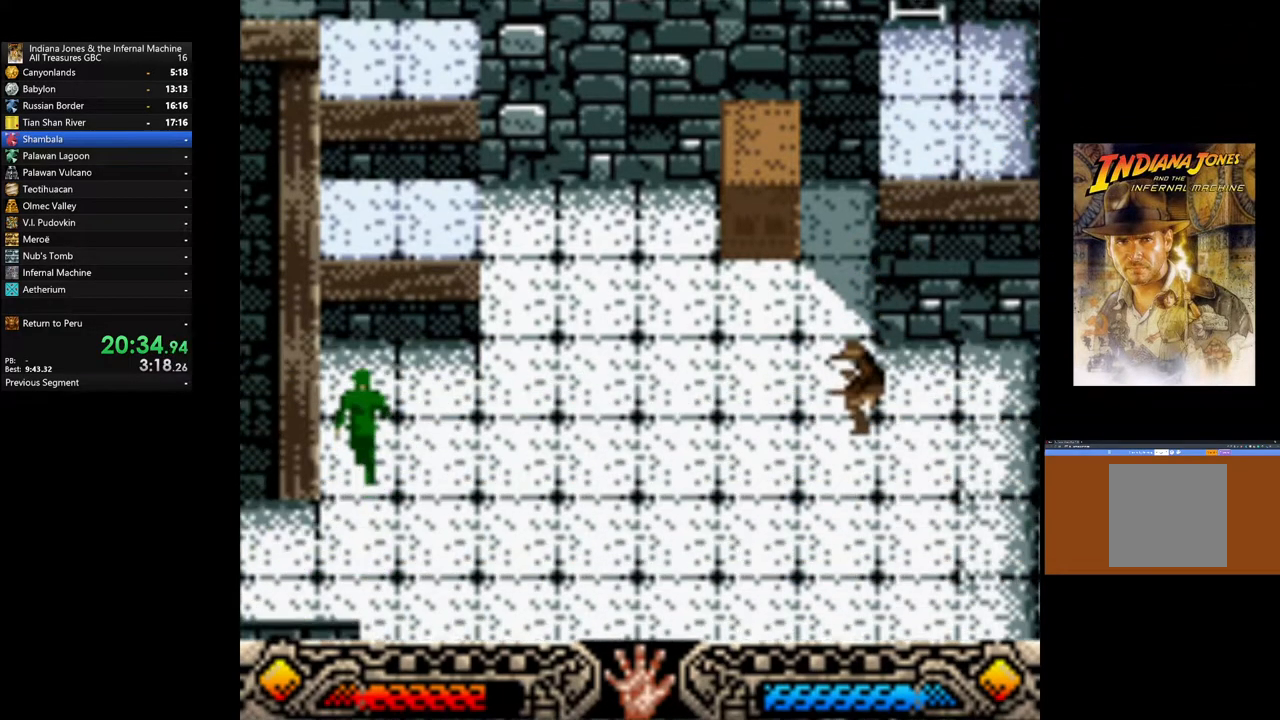
{"buttons": [], "left_stick": "down-left", "right_stick": "center", "events": []}
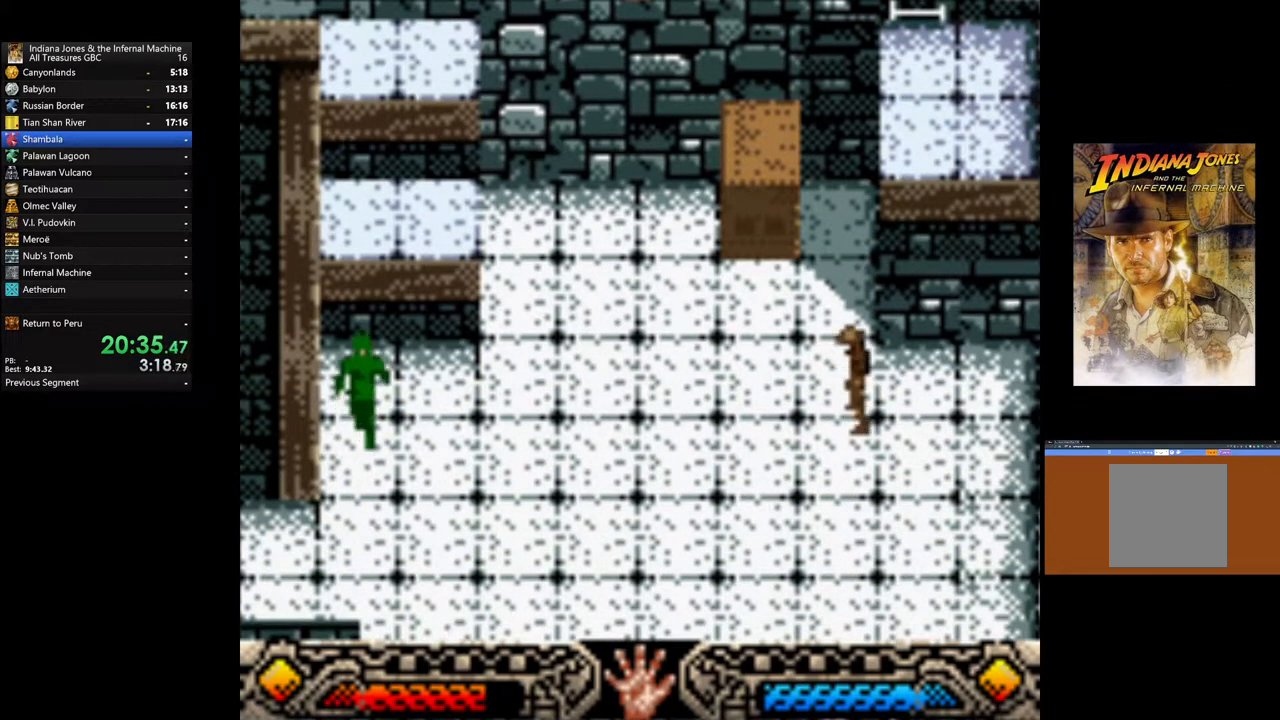
{"buttons": [], "left_stick": "down-left", "right_stick": "center", "events": []}
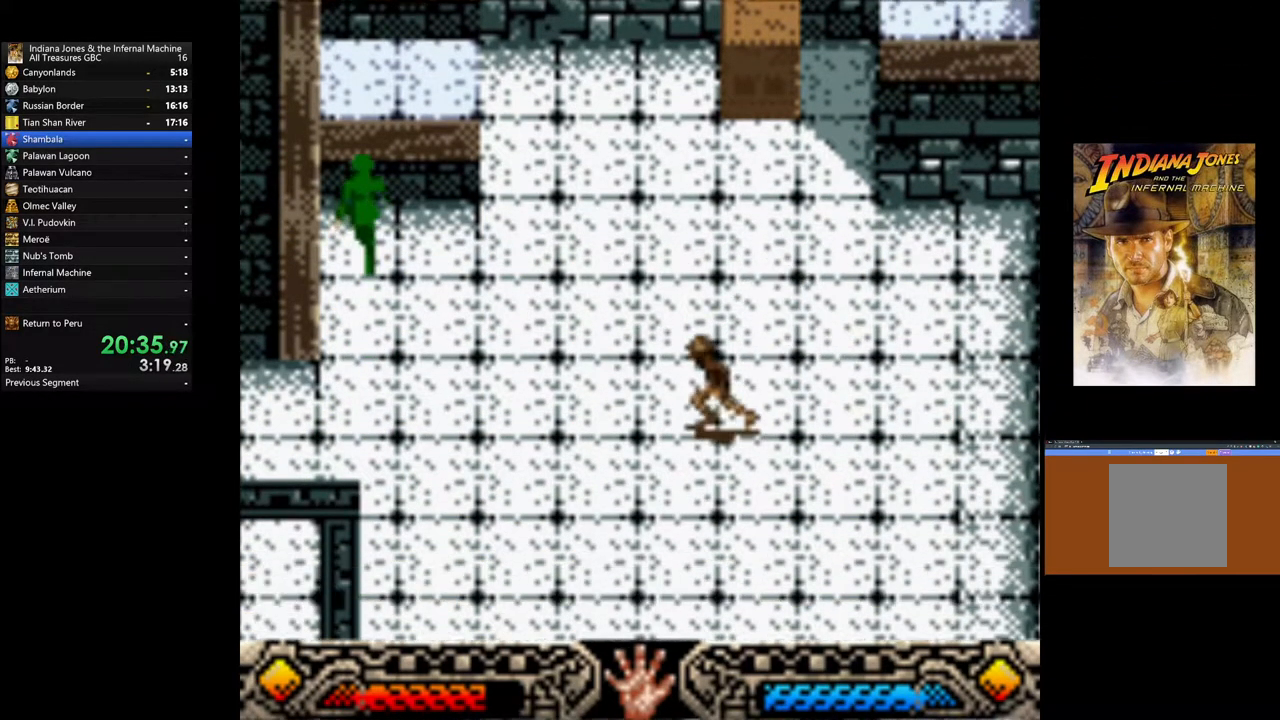
{"buttons": [], "left_stick": "down-left", "right_stick": "center", "events": []}
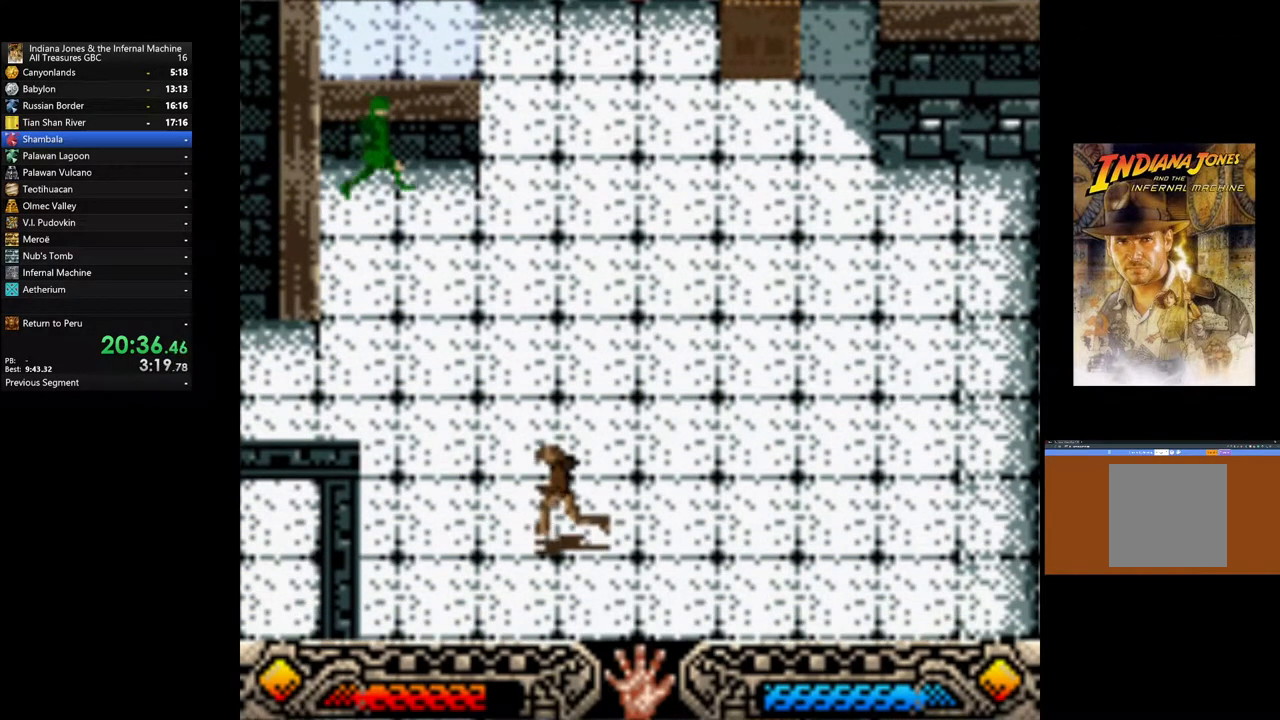
{"buttons": [], "left_stick": "down-left", "right_stick": "center", "events": []}
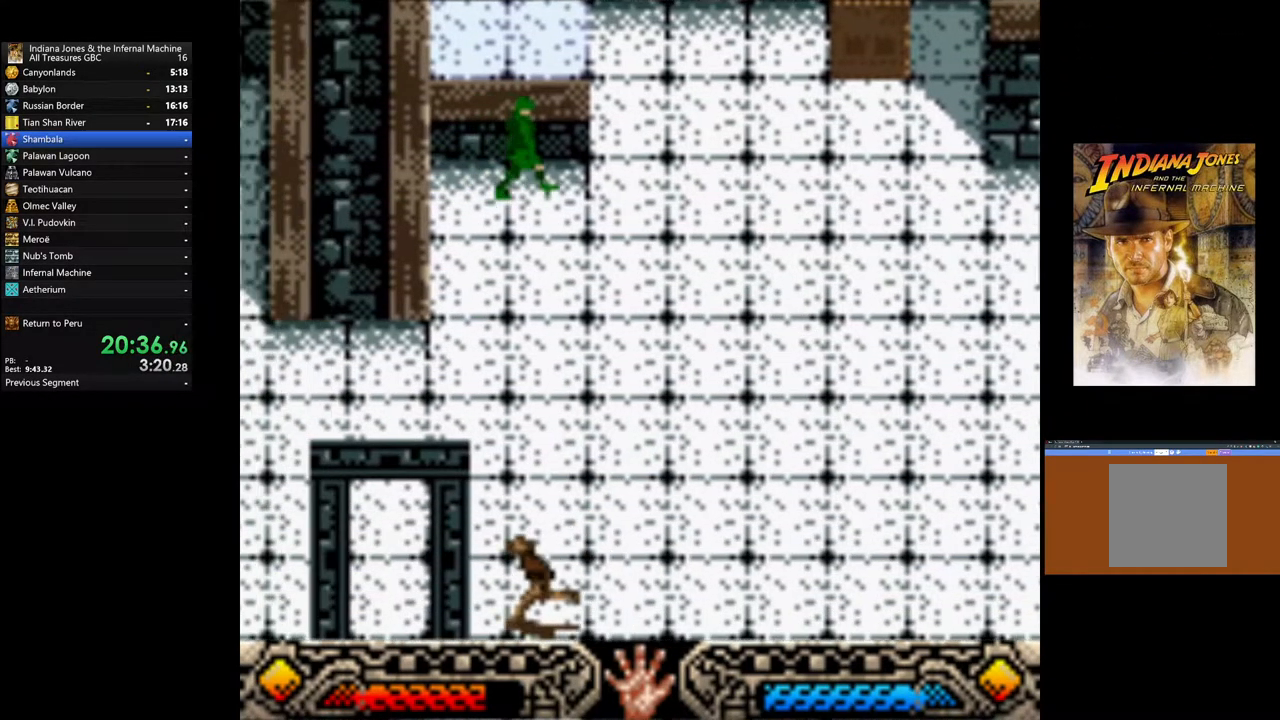
{"buttons": [], "left_stick": "down-left", "right_stick": "center", "events": []}
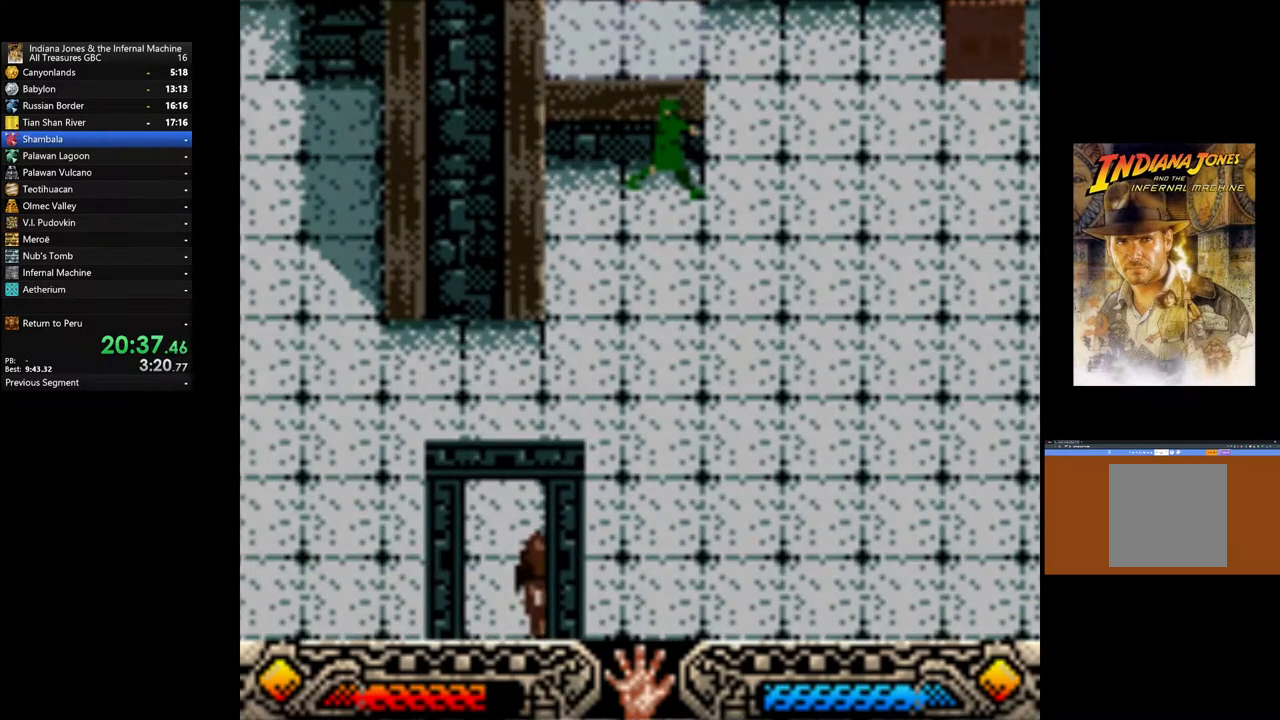
{"buttons": [], "left_stick": "down-right", "right_stick": "center", "events": [[33, "left_stick", "down"], [250, "left_stick", "down-right"]]}
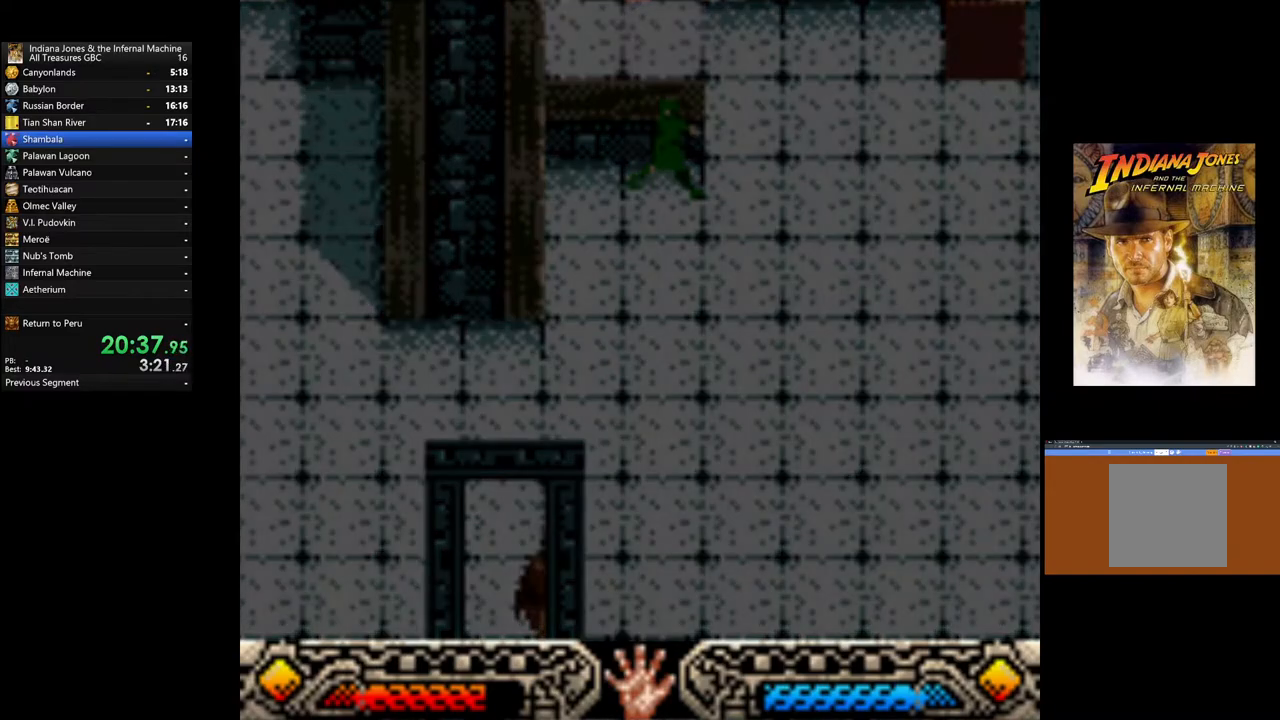
{"buttons": [], "left_stick": "down-right", "right_stick": "center", "events": []}
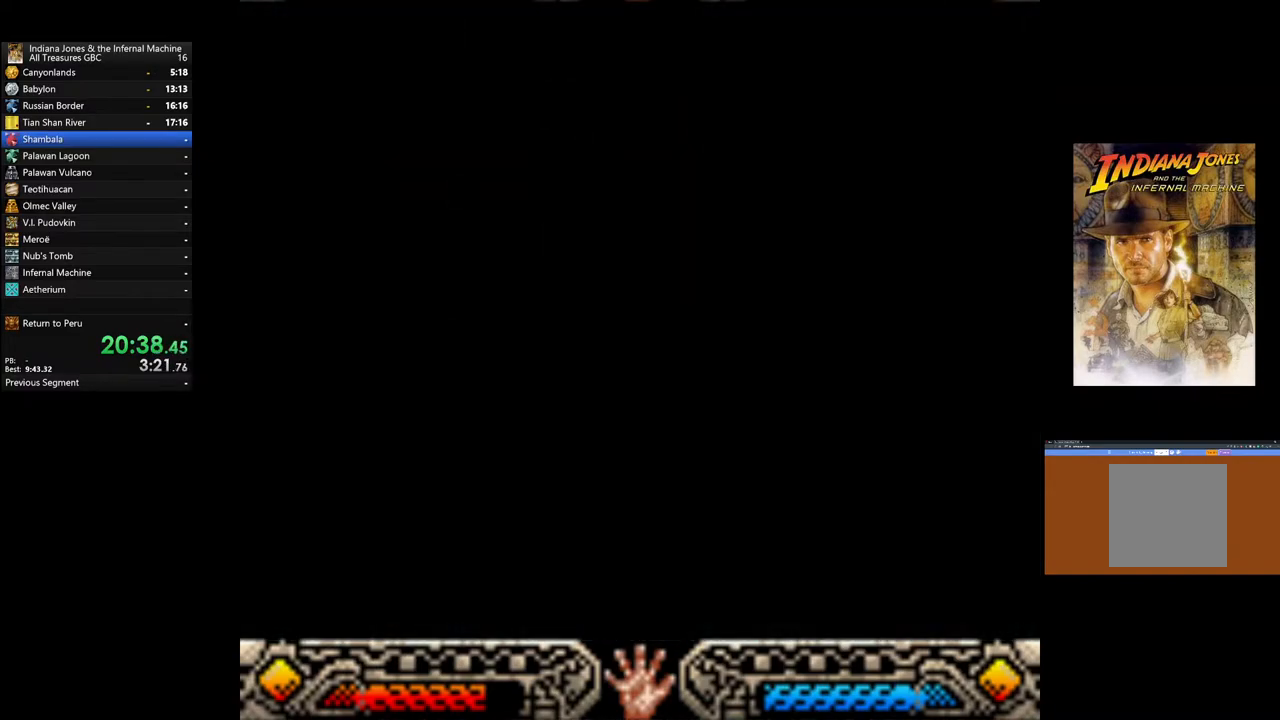
{"buttons": [], "left_stick": "down-right", "right_stick": "center", "events": []}
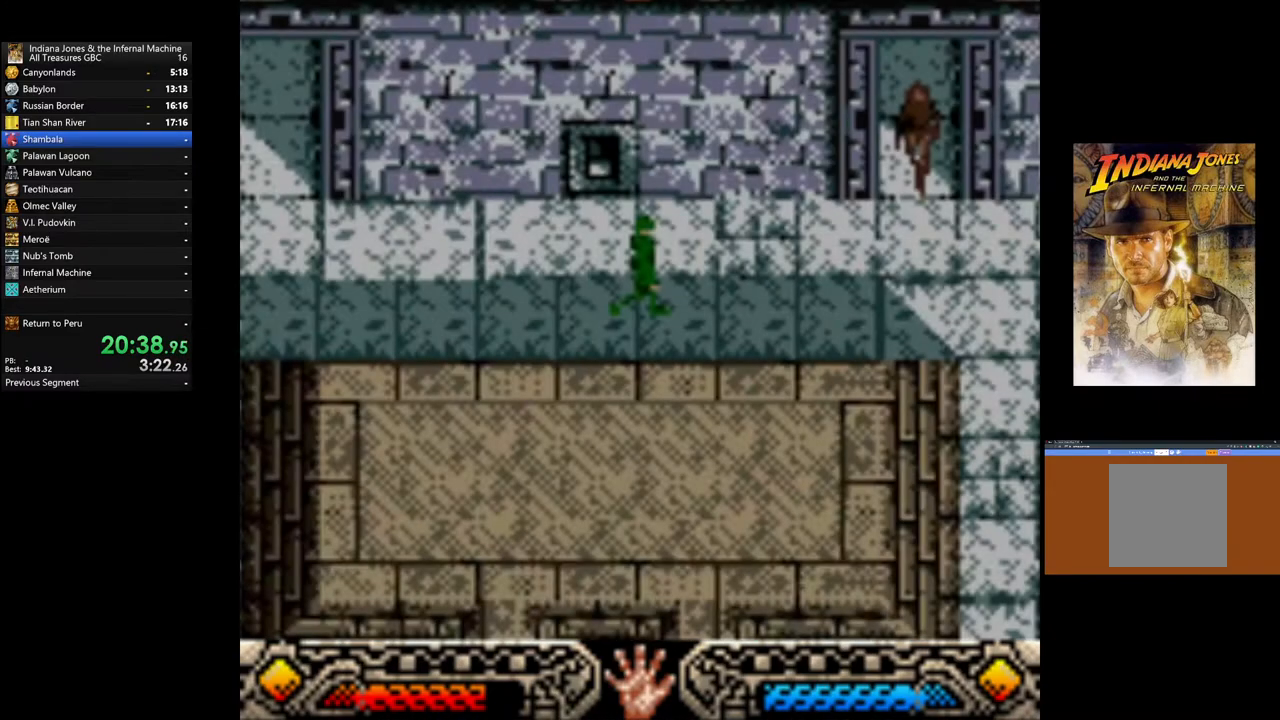
{"buttons": [], "left_stick": "down-right", "right_stick": "center", "events": []}
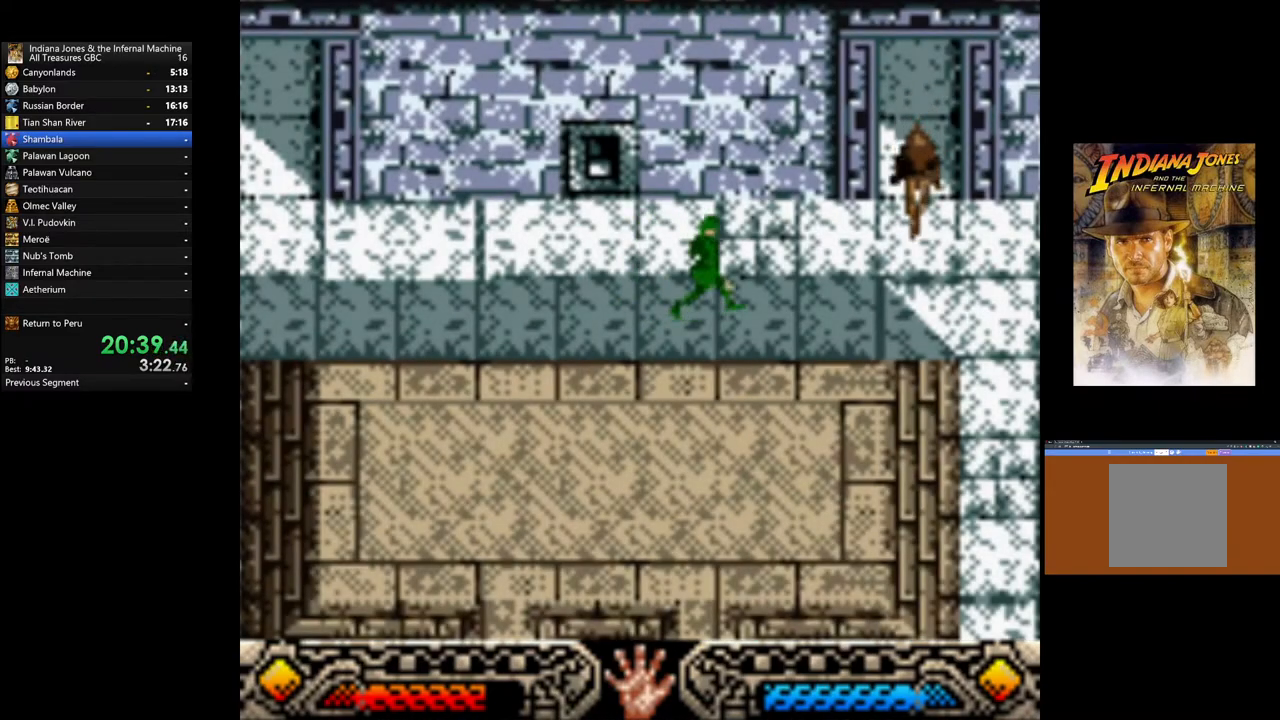
{"buttons": [], "left_stick": "down", "right_stick": "center", "events": [[333, "left_stick", "down"]]}
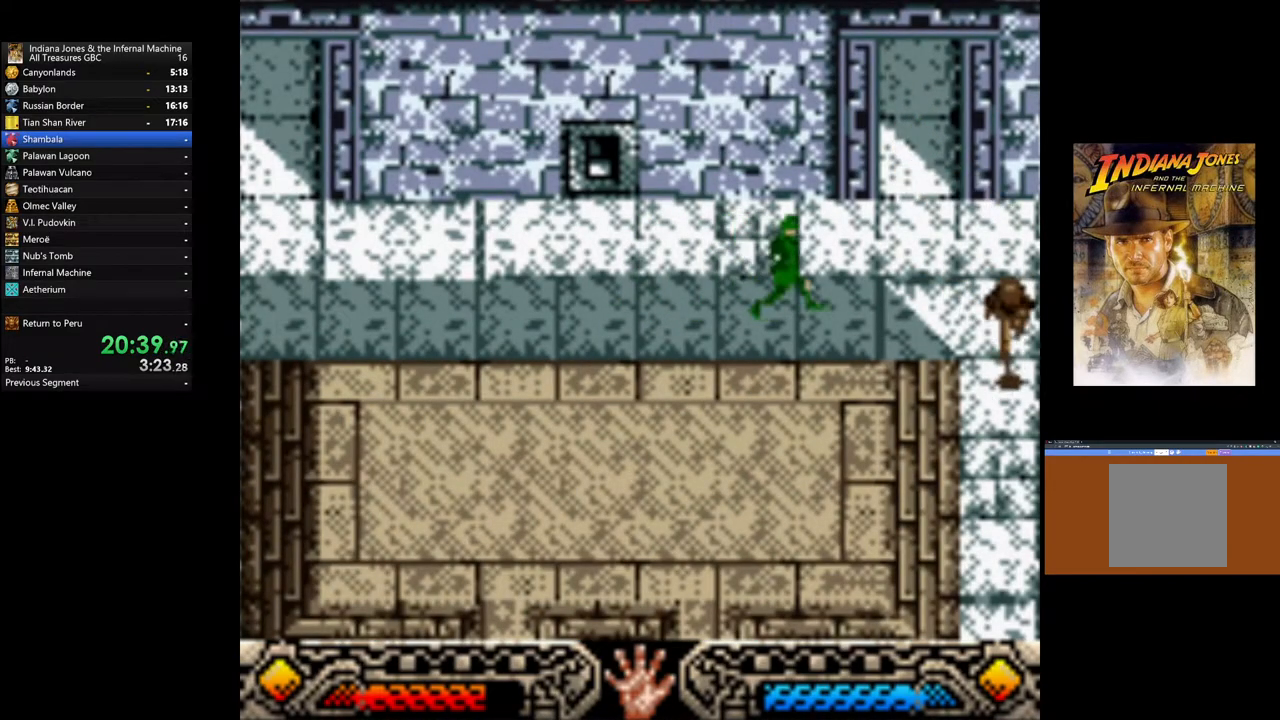
{"buttons": [], "left_stick": "down", "right_stick": "center", "events": []}
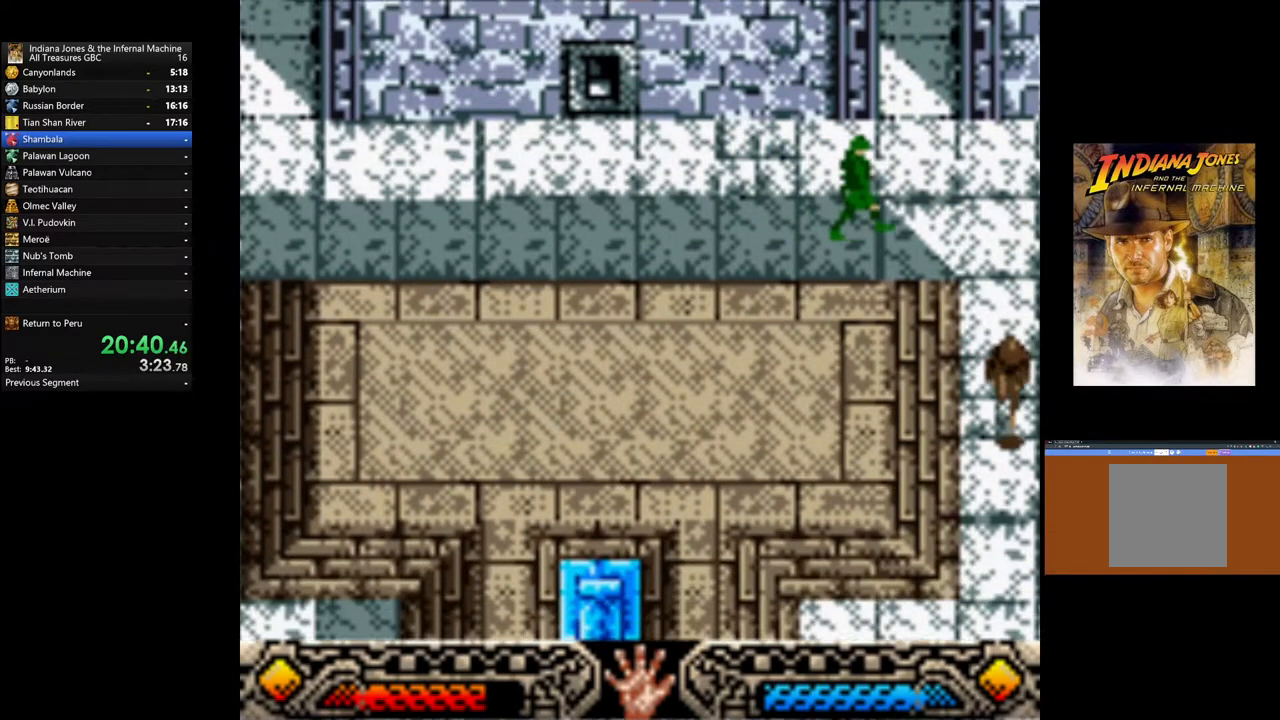
{"buttons": [], "left_stick": "down", "right_stick": "center", "events": []}